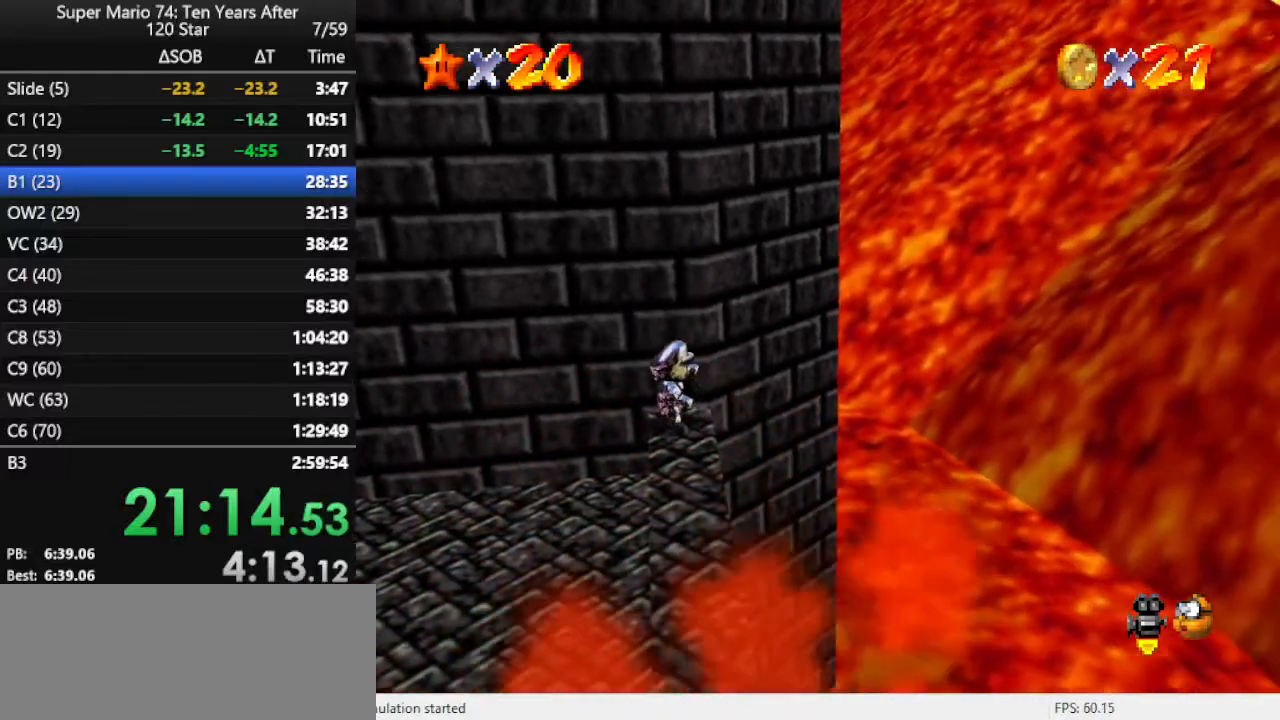
Gameplay with a controller (Nintendo layout); each line is a JSON object with the inputs held at the frame after it. "events" lists button and stick changes between this image and that frame as [ms after this image, input, new state], when the widget could be followed in between. Not read: L3 R3.
{"buttons": [], "left_stick": "down", "events": [[100, "left_stick", "down"]]}
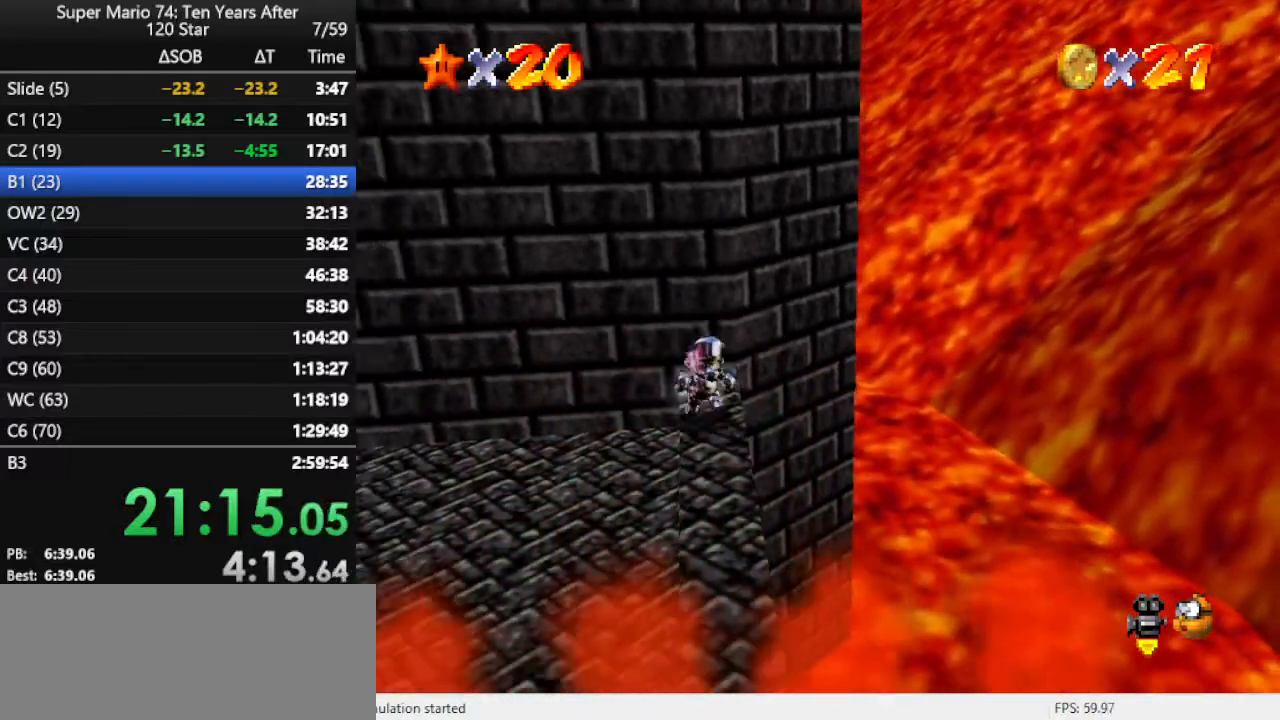
{"buttons": ["A"], "left_stick": "up-left", "events": [[33, "left_stick", "right"], [100, "left_stick", "up"], [200, "A", "down"], [233, "left_stick", "up-left"]]}
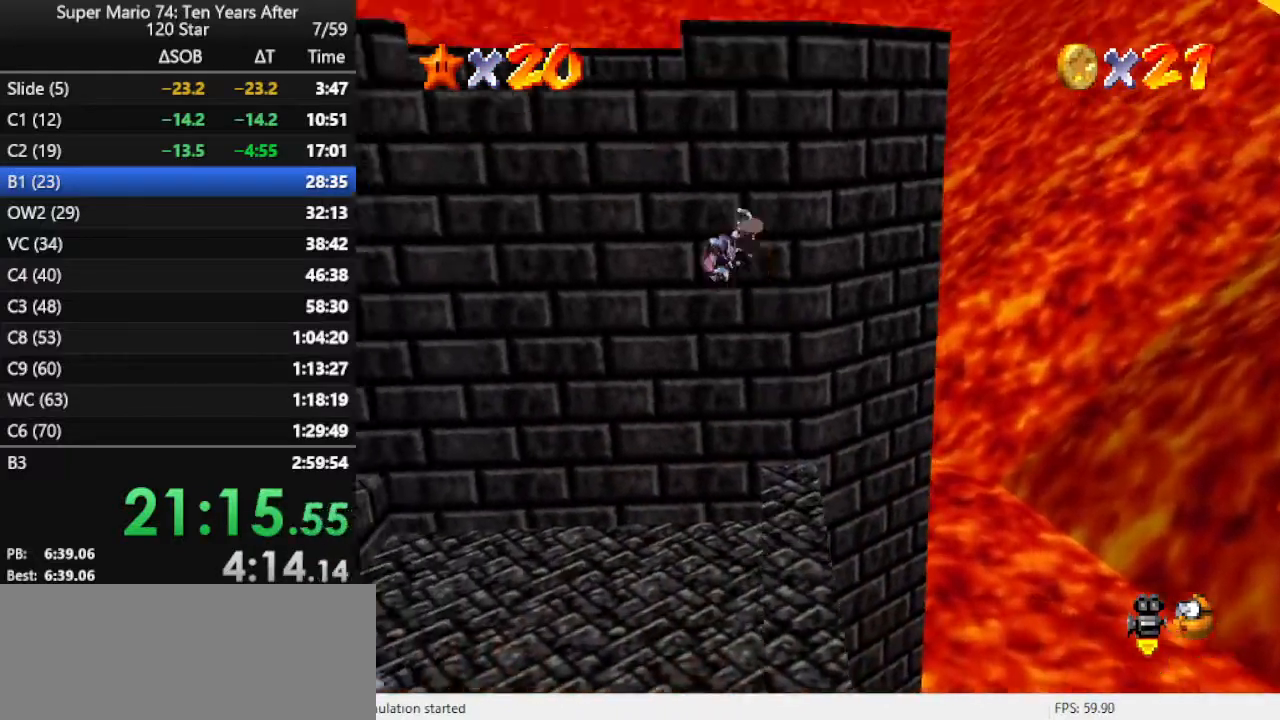
{"buttons": ["A"], "left_stick": "up", "events": [[167, "A", "up"], [200, "left_stick", "up"], [267, "A", "down"]]}
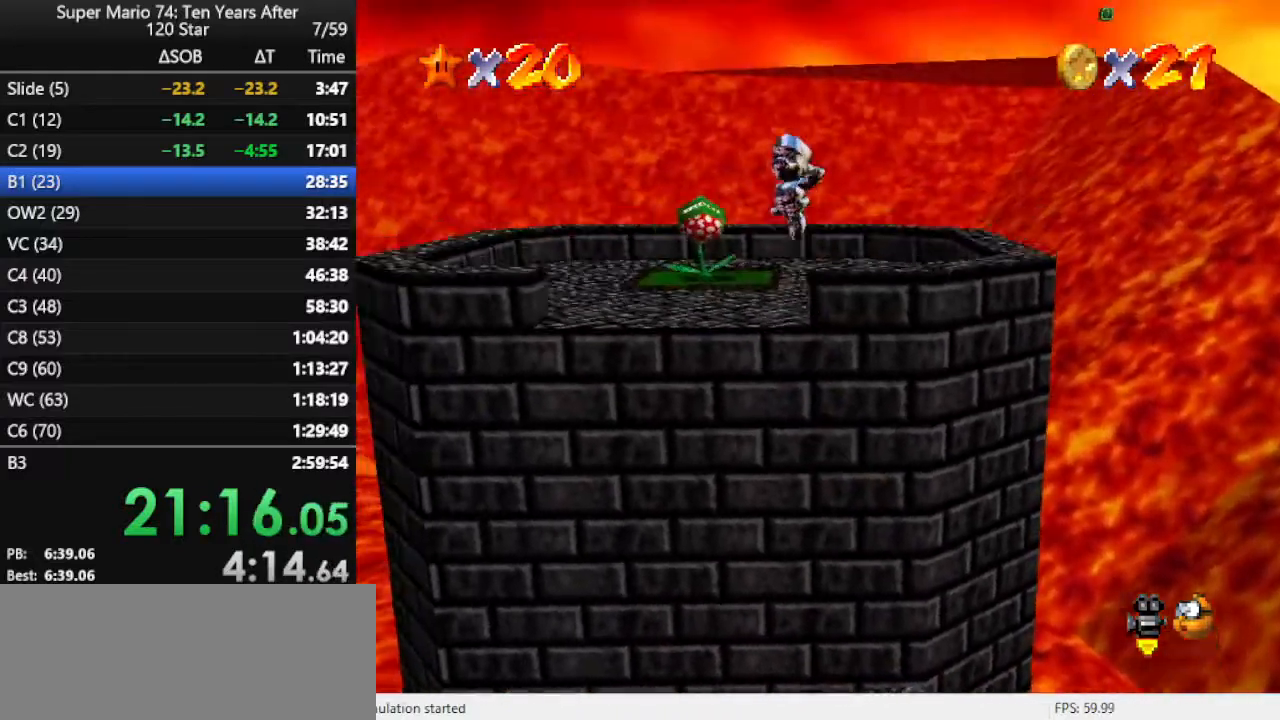
{"buttons": ["A"], "left_stick": "up", "events": []}
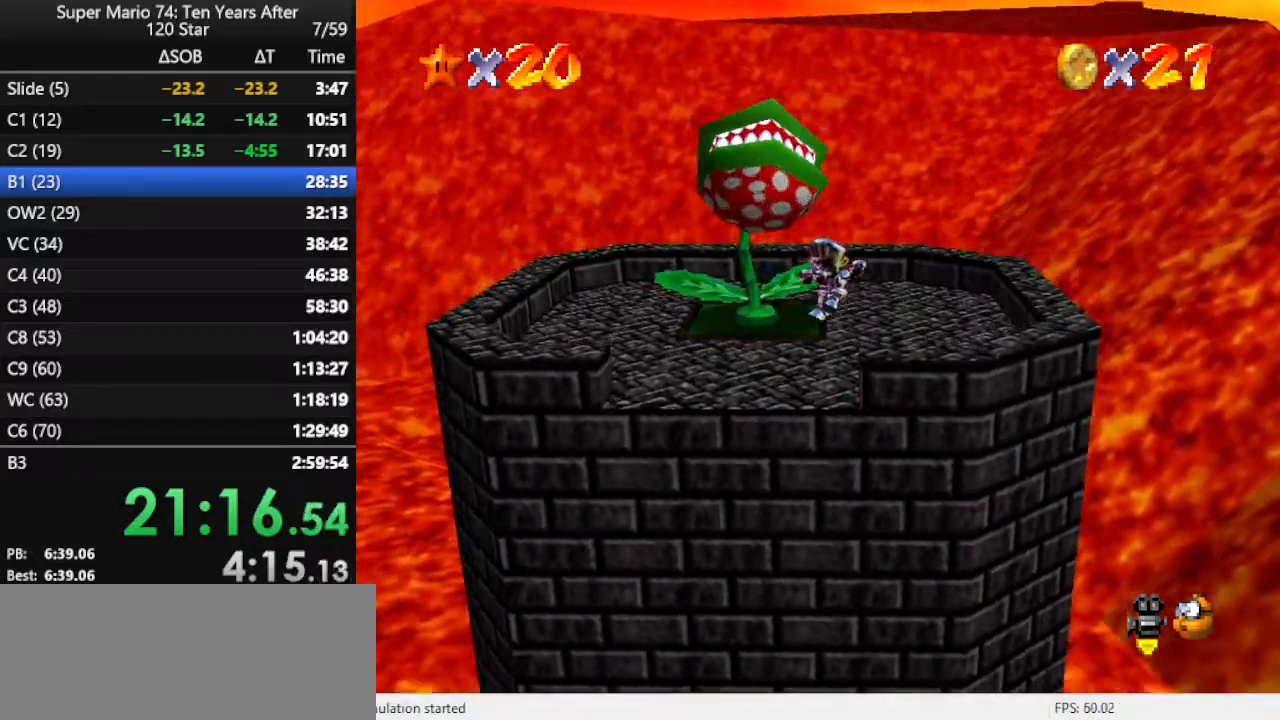
{"buttons": ["A"], "left_stick": "up", "events": [[100, "A", "up"], [333, "A", "down"], [433, "A", "up"], [467, "A", "down"]]}
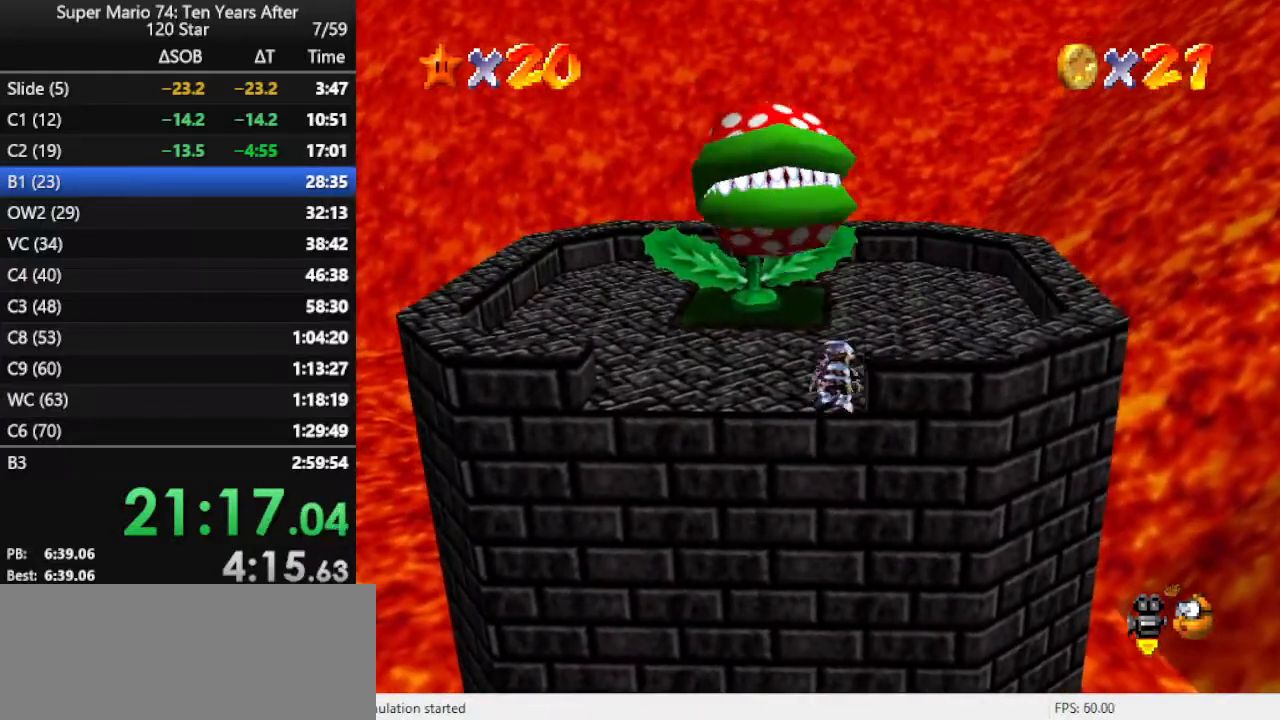
{"buttons": ["A"], "left_stick": "up", "events": [[133, "A", "up"], [433, "A", "down"]]}
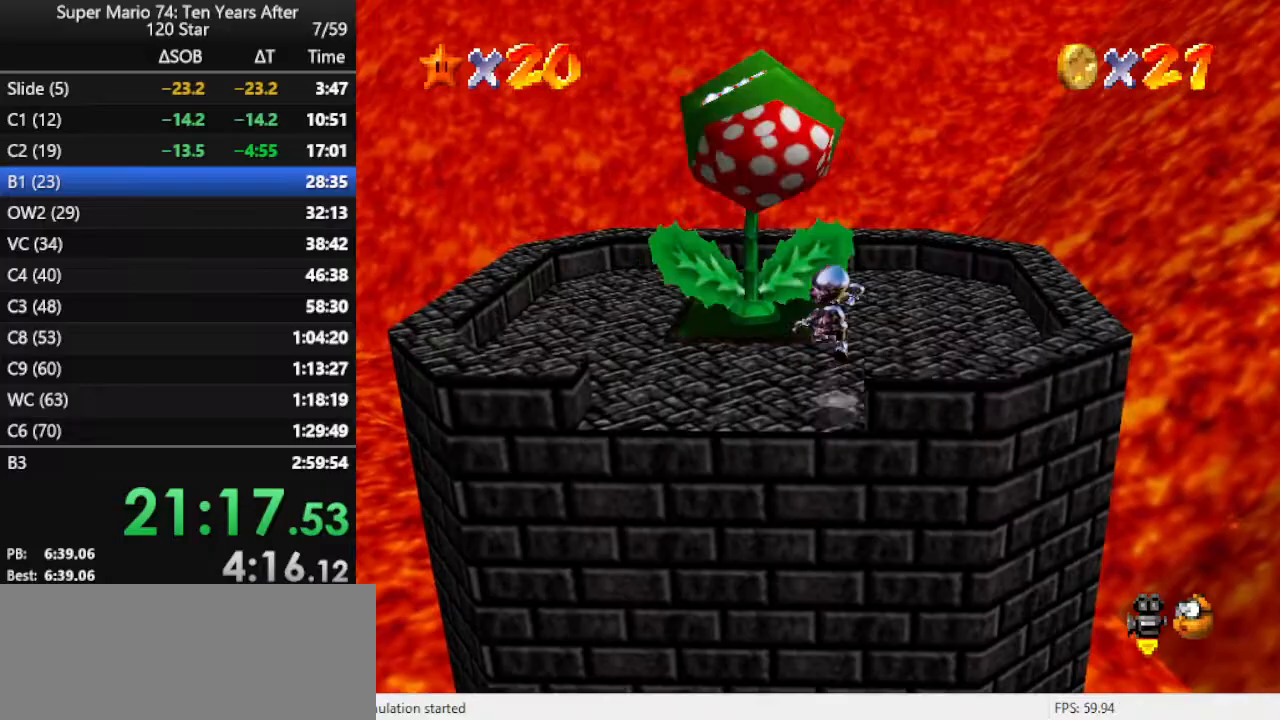
{"buttons": ["C_DOWN", "C_RIGHT"], "left_stick": "center", "events": [[133, "A", "up"], [167, "left_stick", "up-left"], [200, "B", "down"], [300, "B", "up"], [467, "C_RIGHT", "down"], [500, "C_DOWN", "down"], [500, "left_stick", "center"]]}
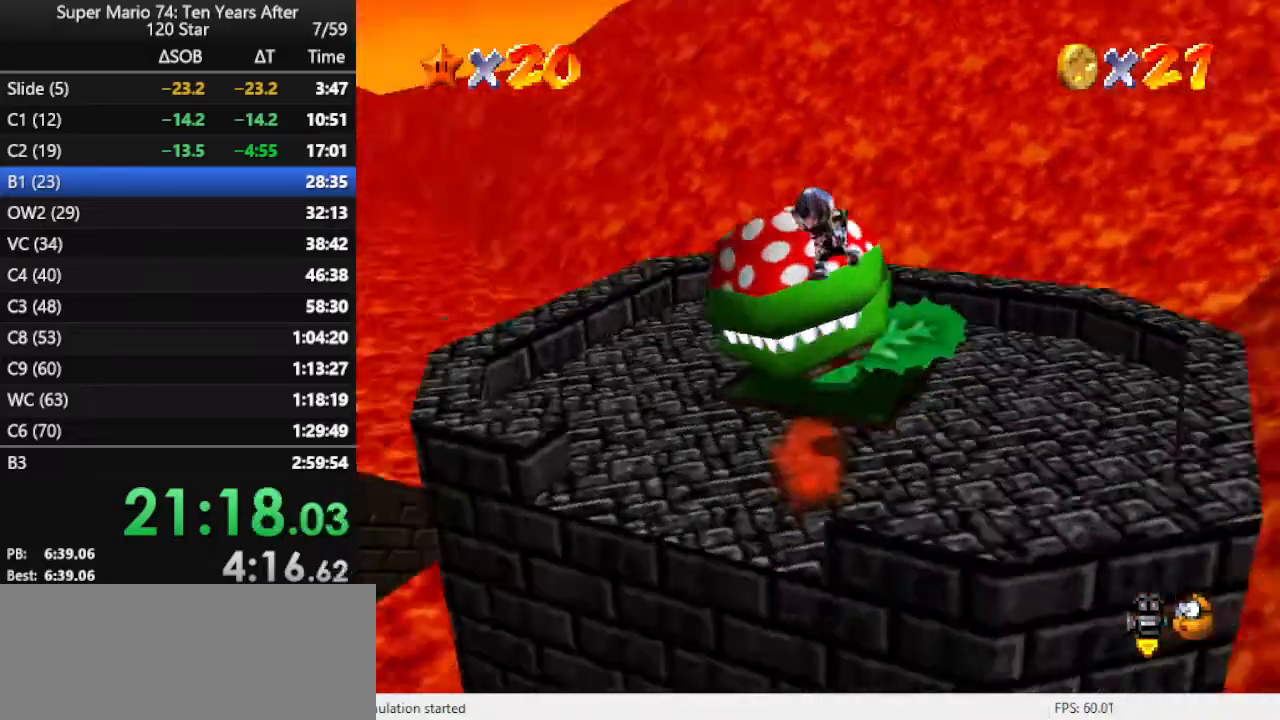
{"buttons": [], "left_stick": "up", "events": [[133, "C_DOWN", "up"], [133, "C_RIGHT", "up"], [167, "C_RIGHT", "down"], [300, "C_RIGHT", "up"], [333, "left_stick", "up"], [367, "C_RIGHT", "down"], [500, "C_RIGHT", "up"]]}
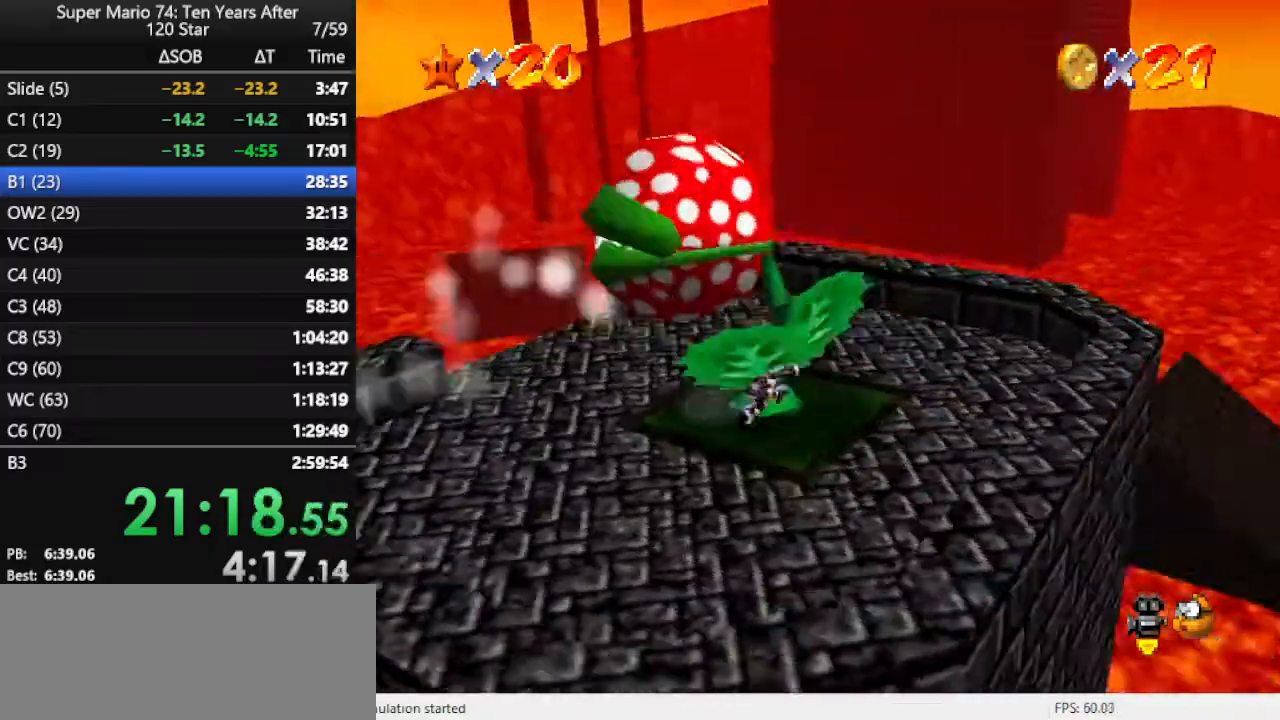
{"buttons": [], "left_stick": "up-left", "events": [[167, "left_stick", "up-left"]]}
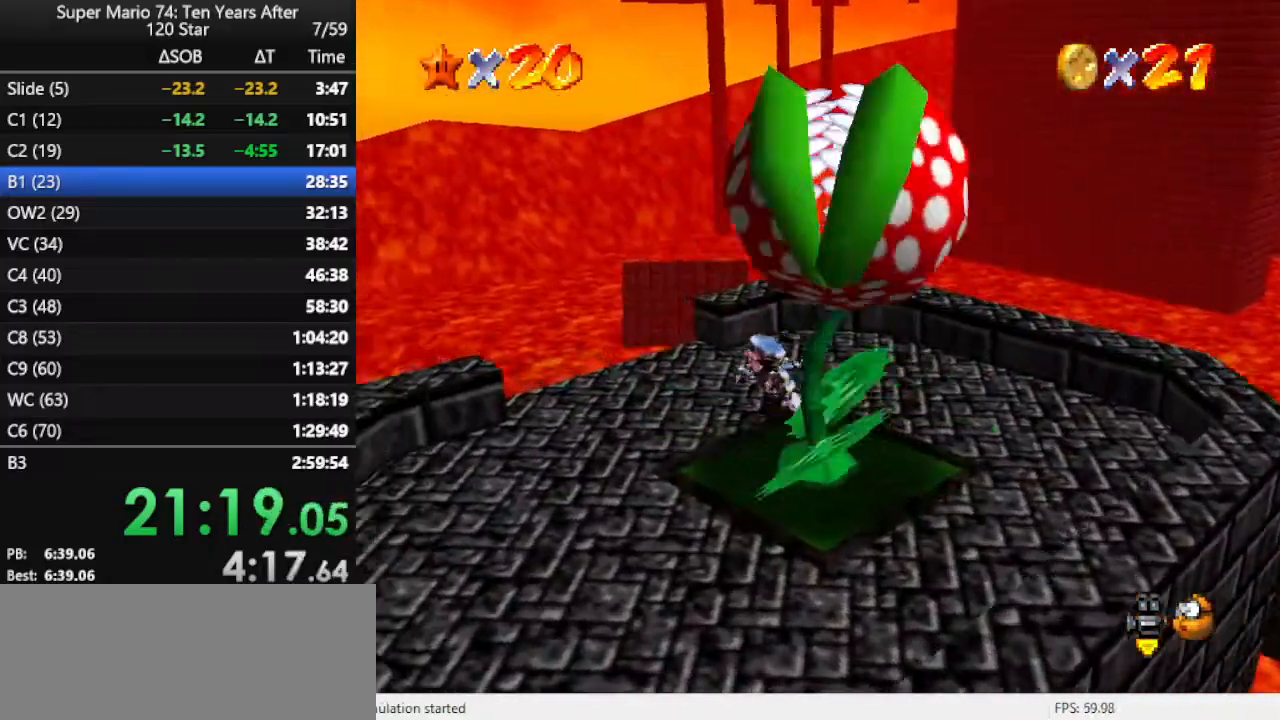
{"buttons": ["A"], "left_stick": "up-left", "events": [[400, "A", "down"]]}
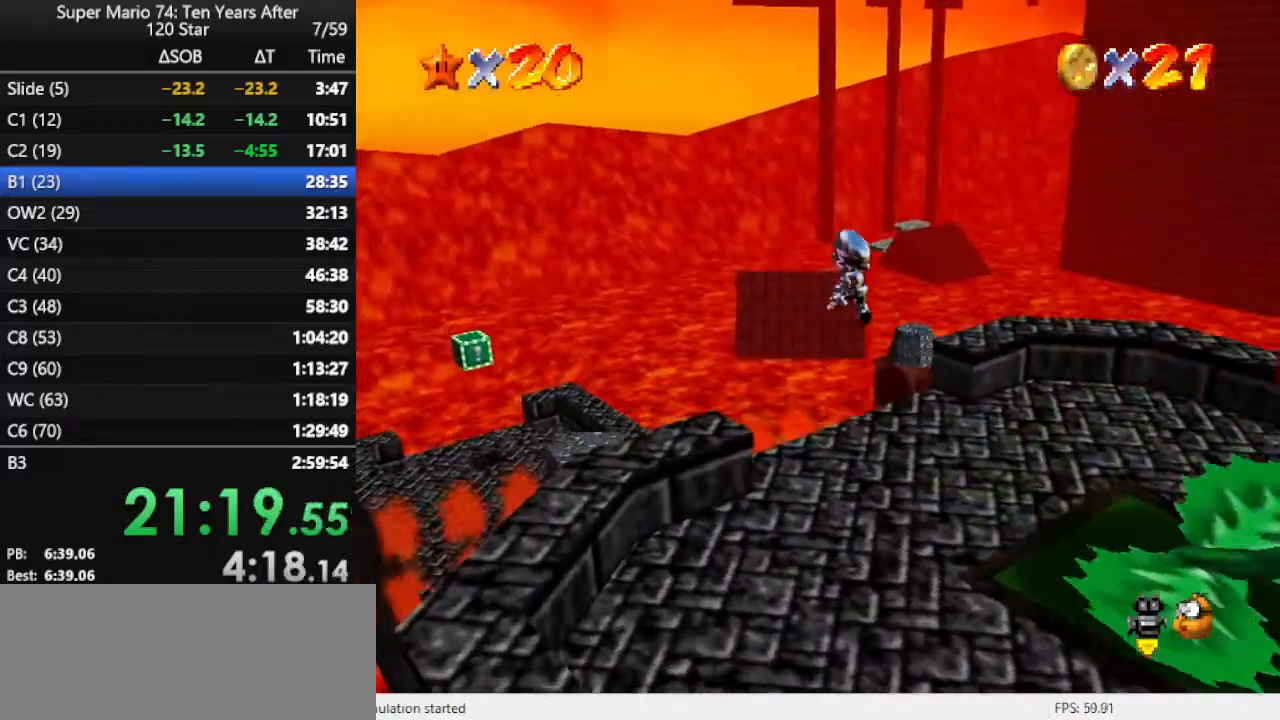
{"buttons": [], "left_stick": "up-left", "events": [[367, "A", "up"]]}
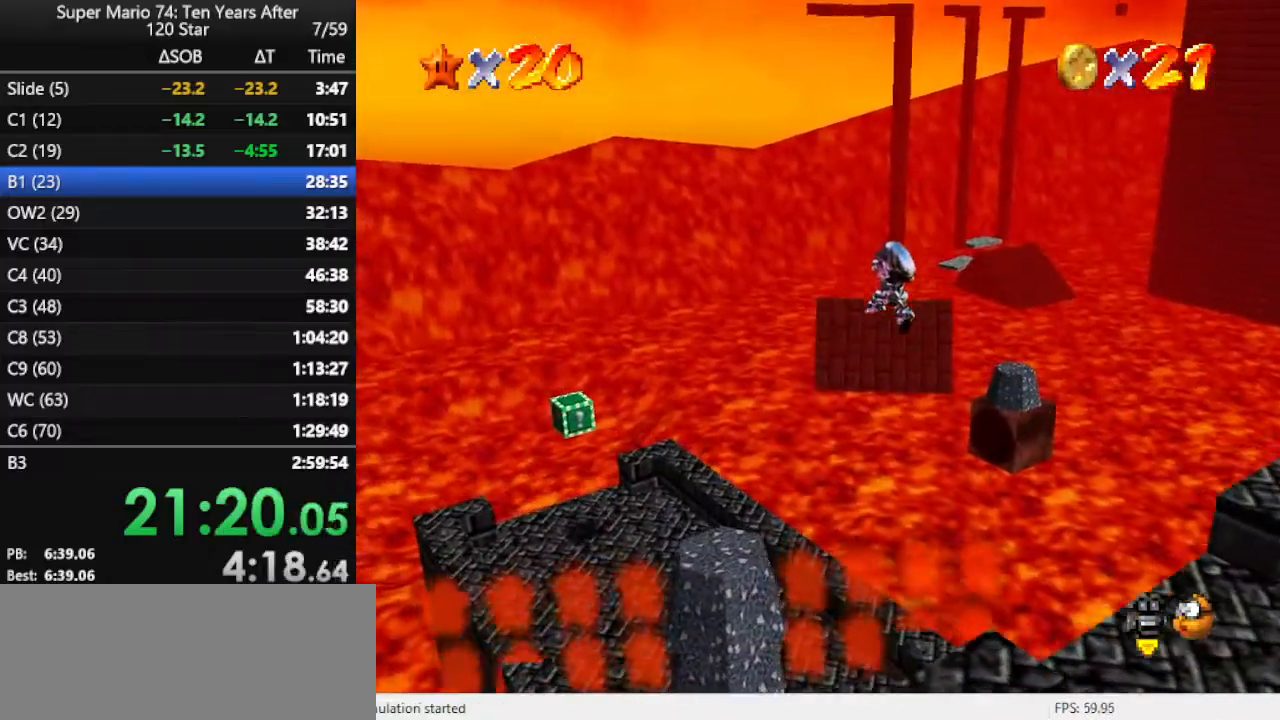
{"buttons": [], "left_stick": "up-left", "events": [[167, "B", "down"], [233, "B", "up"]]}
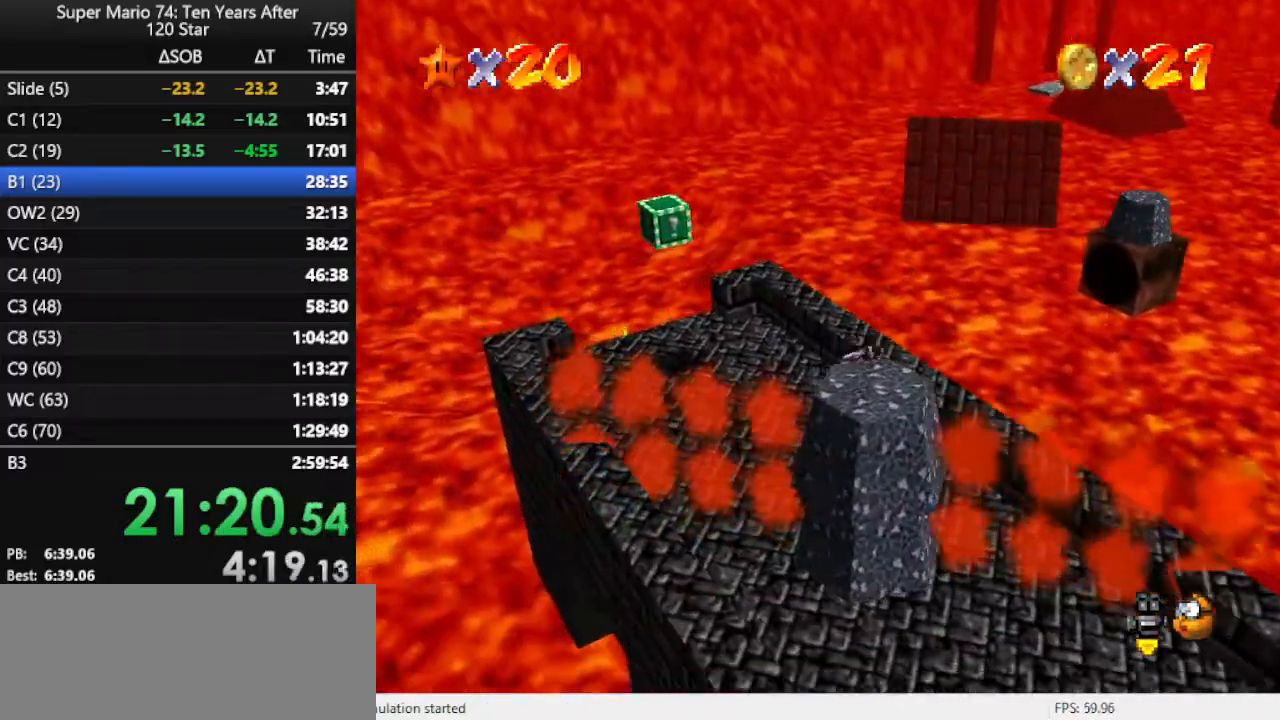
{"buttons": ["A"], "left_stick": "center", "events": [[67, "left_stick", "center"], [300, "left_stick", "left"], [433, "A", "down"], [467, "left_stick", "center"]]}
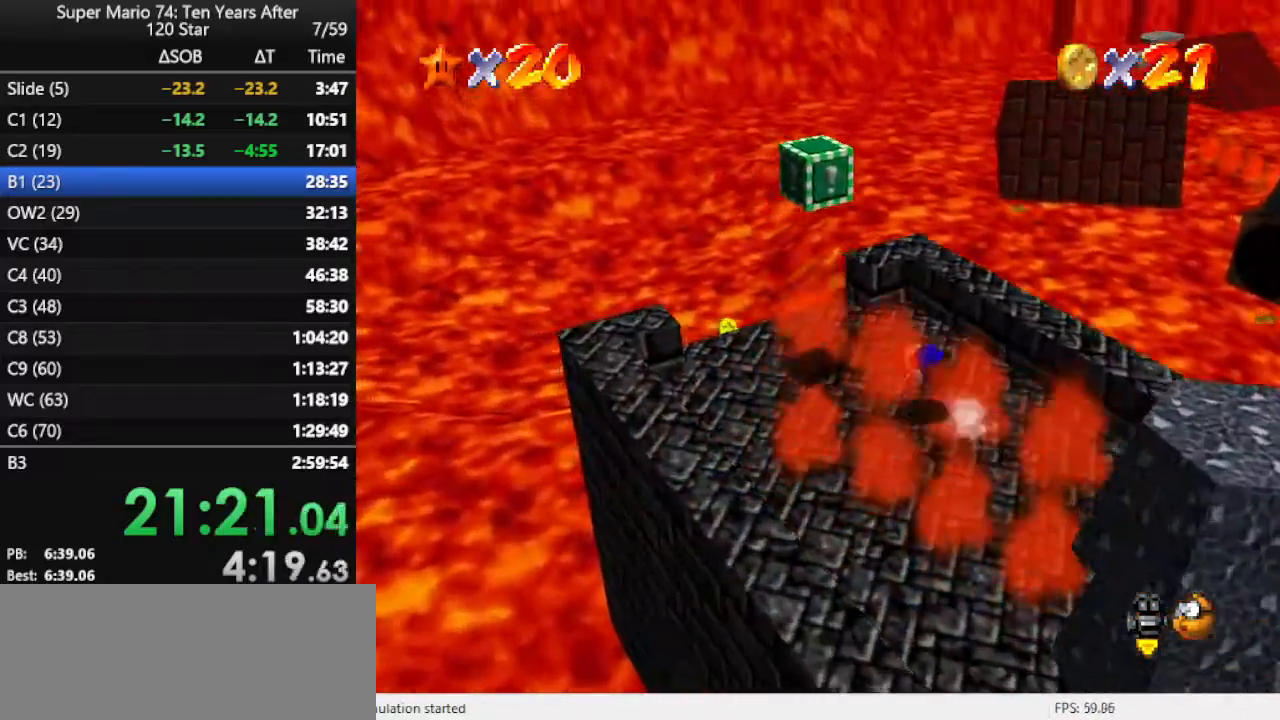
{"buttons": ["A"], "left_stick": "center", "events": [[33, "A", "up"], [67, "left_stick", "down"], [267, "left_stick", "center"], [500, "A", "down"]]}
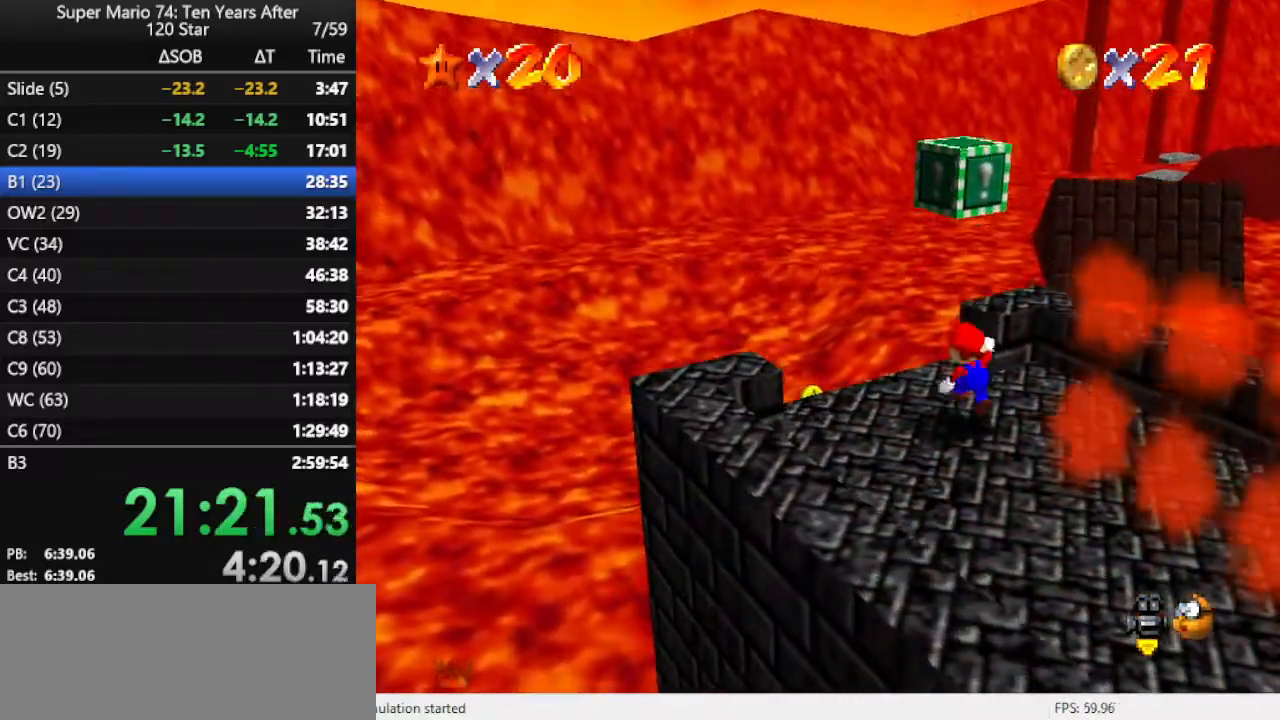
{"buttons": [], "left_stick": "up", "events": [[200, "Z", "down"], [233, "A", "up"], [333, "left_stick", "up"], [367, "Z", "up"]]}
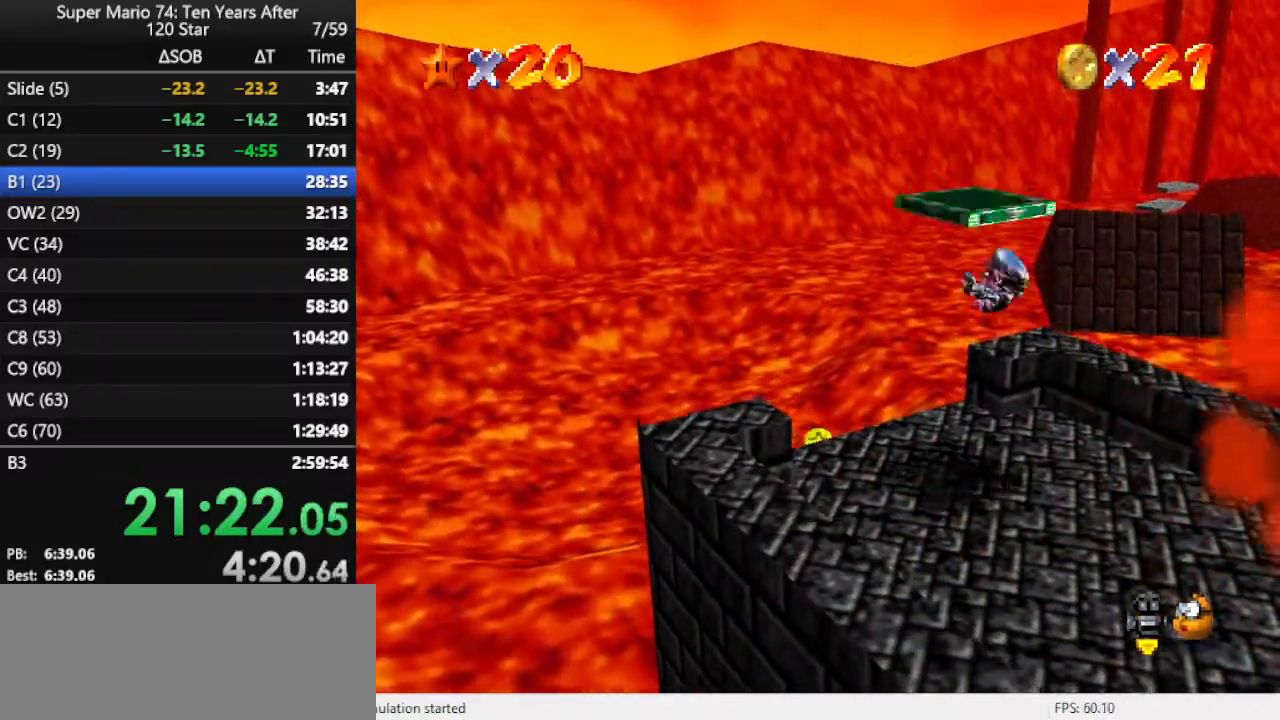
{"buttons": [], "left_stick": "up", "events": []}
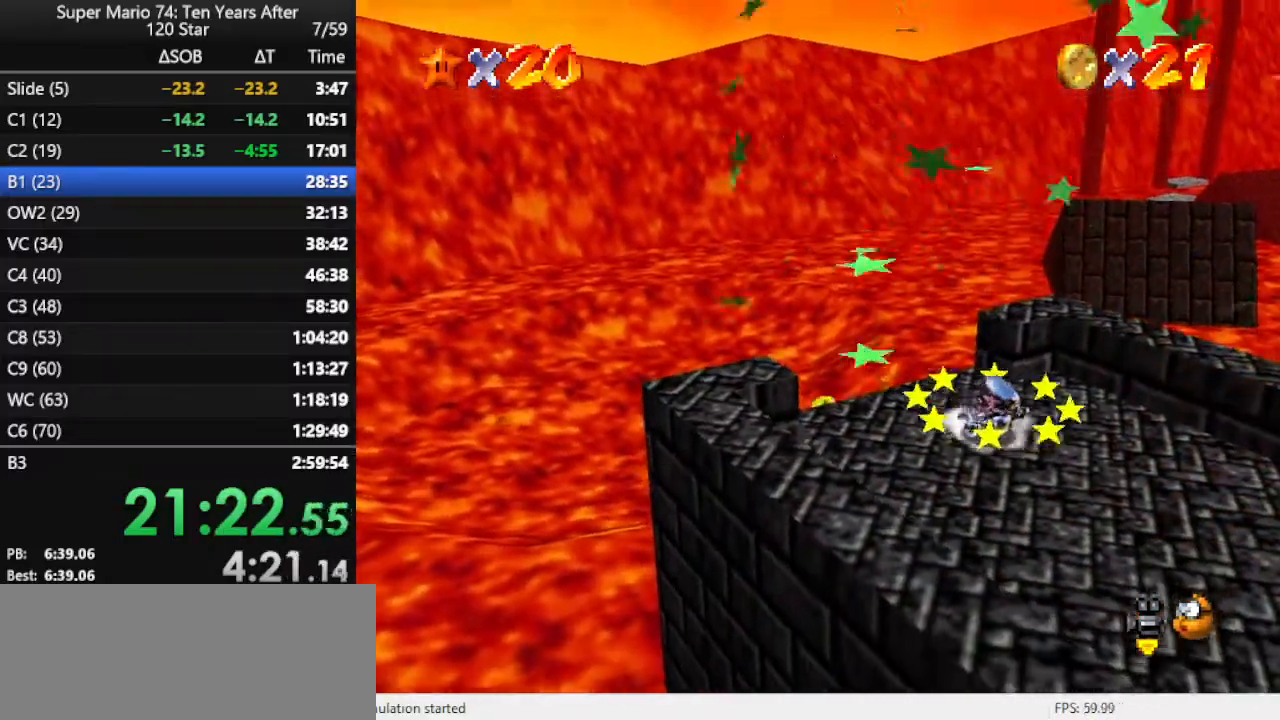
{"buttons": ["A"], "left_stick": "up", "events": [[433, "A", "down"]]}
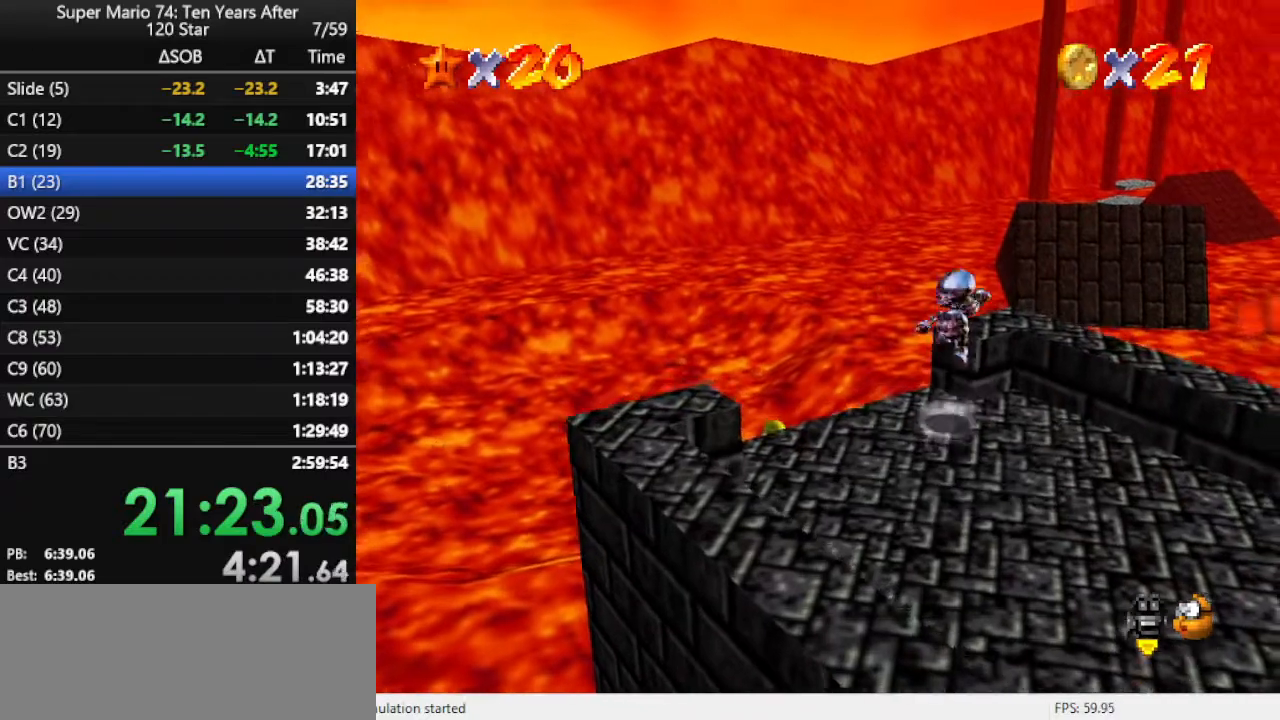
{"buttons": ["A"], "left_stick": "up", "events": [[67, "A", "up"], [233, "left_stick", "up-right"], [433, "A", "down"], [500, "left_stick", "up"]]}
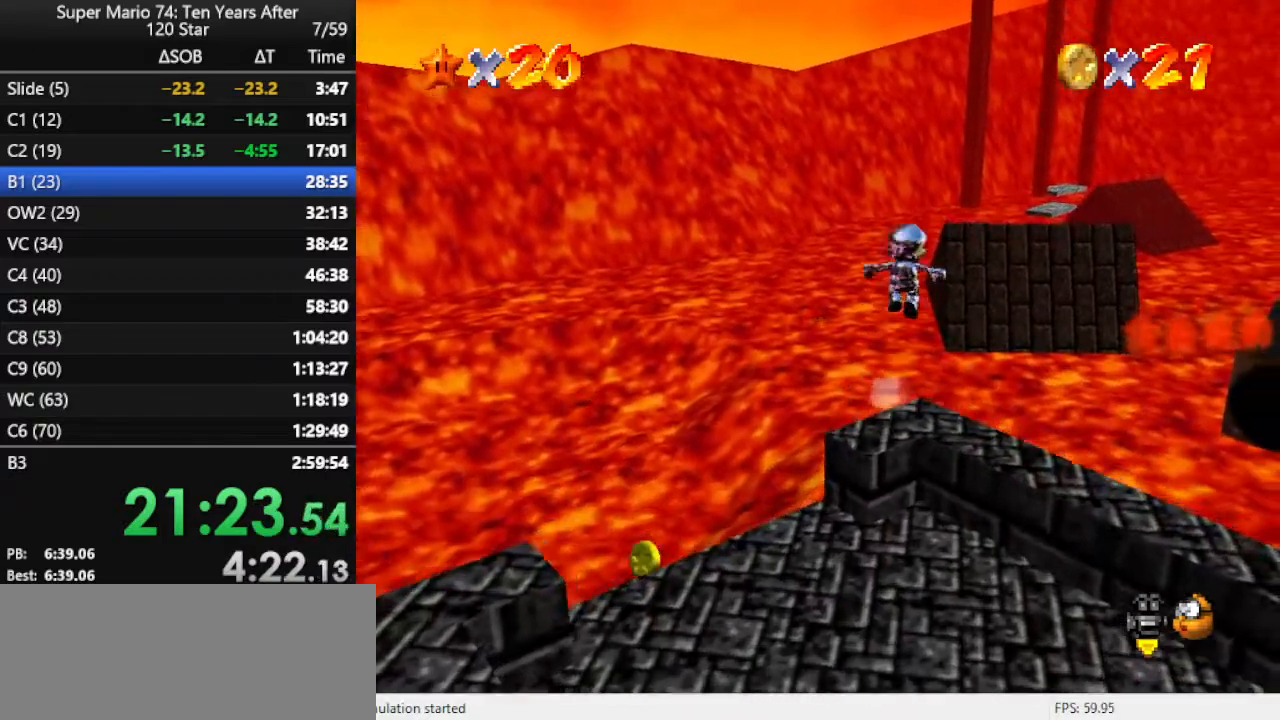
{"buttons": [], "left_stick": "up", "events": [[300, "A", "up"], [300, "B", "down"], [367, "B", "up"]]}
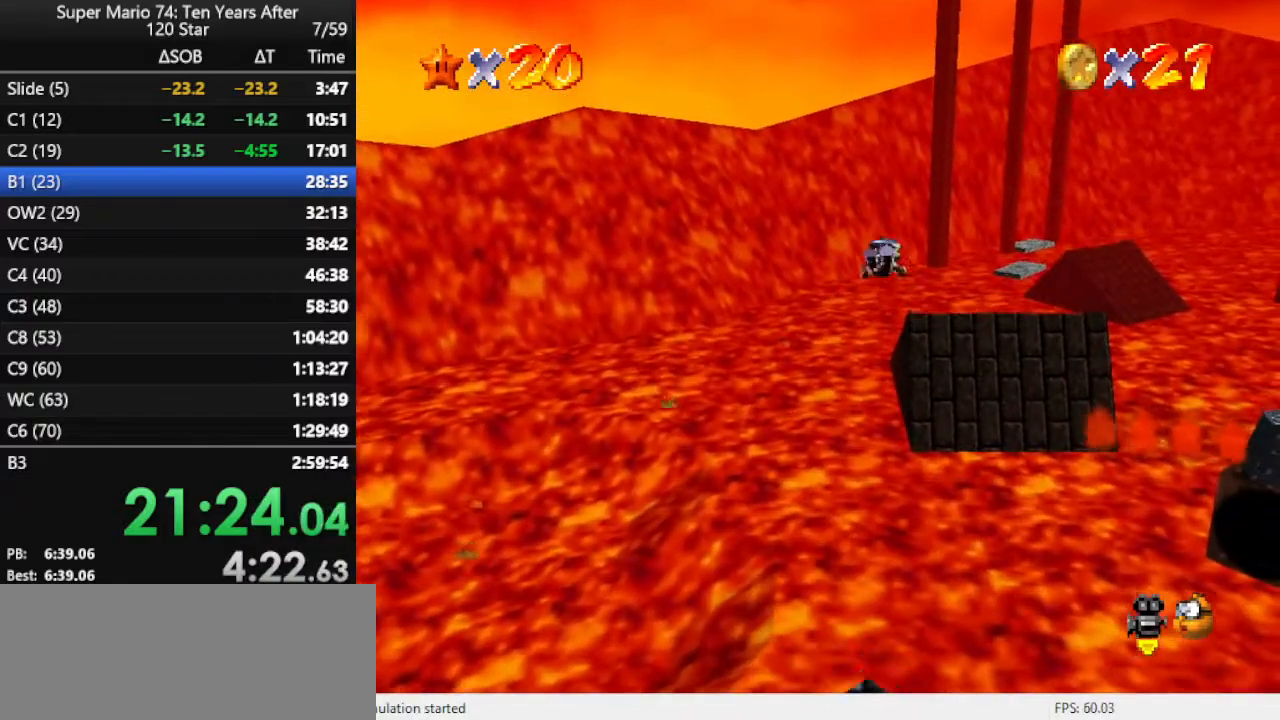
{"buttons": [], "left_stick": "up", "events": []}
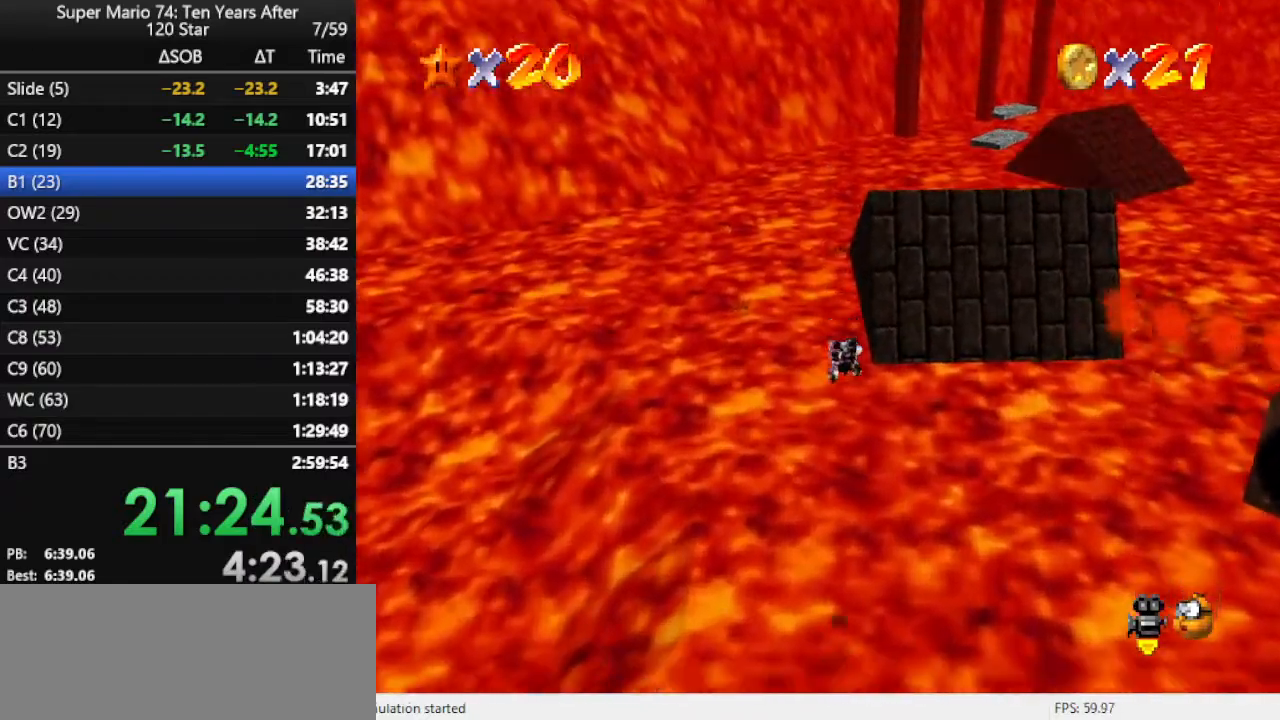
{"buttons": [], "left_stick": "up", "events": []}
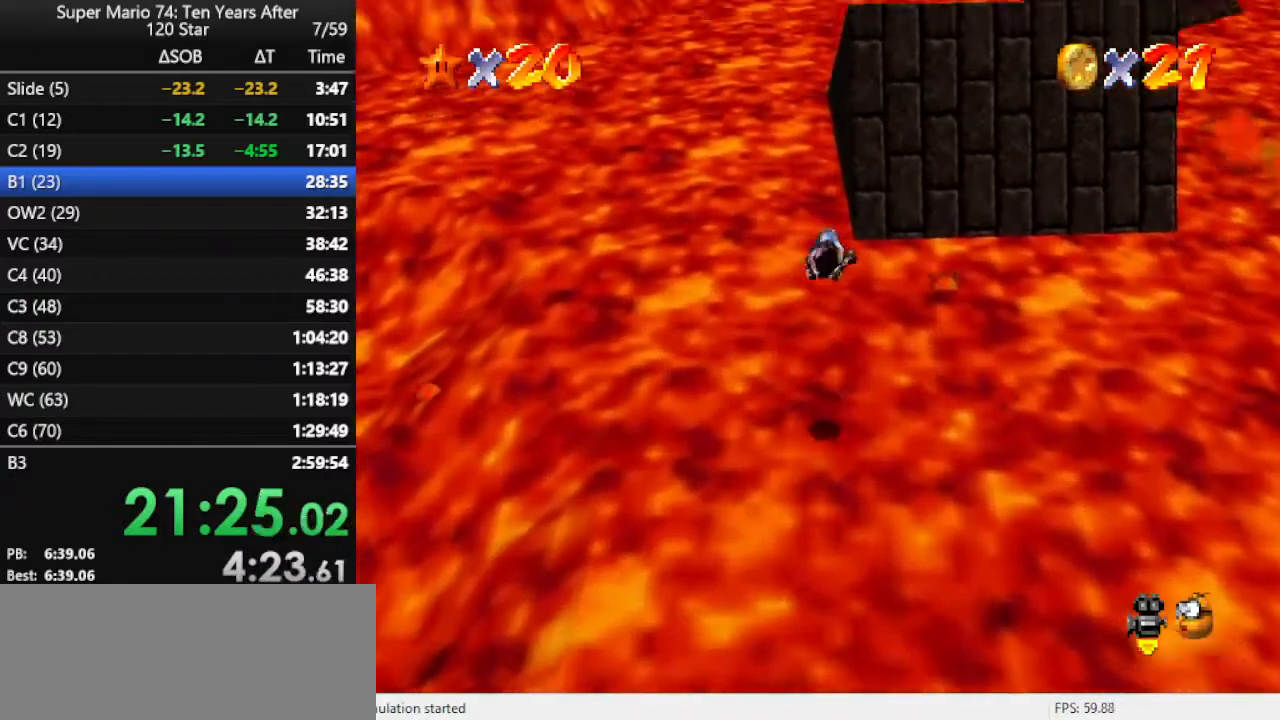
{"buttons": [], "left_stick": "up", "events": []}
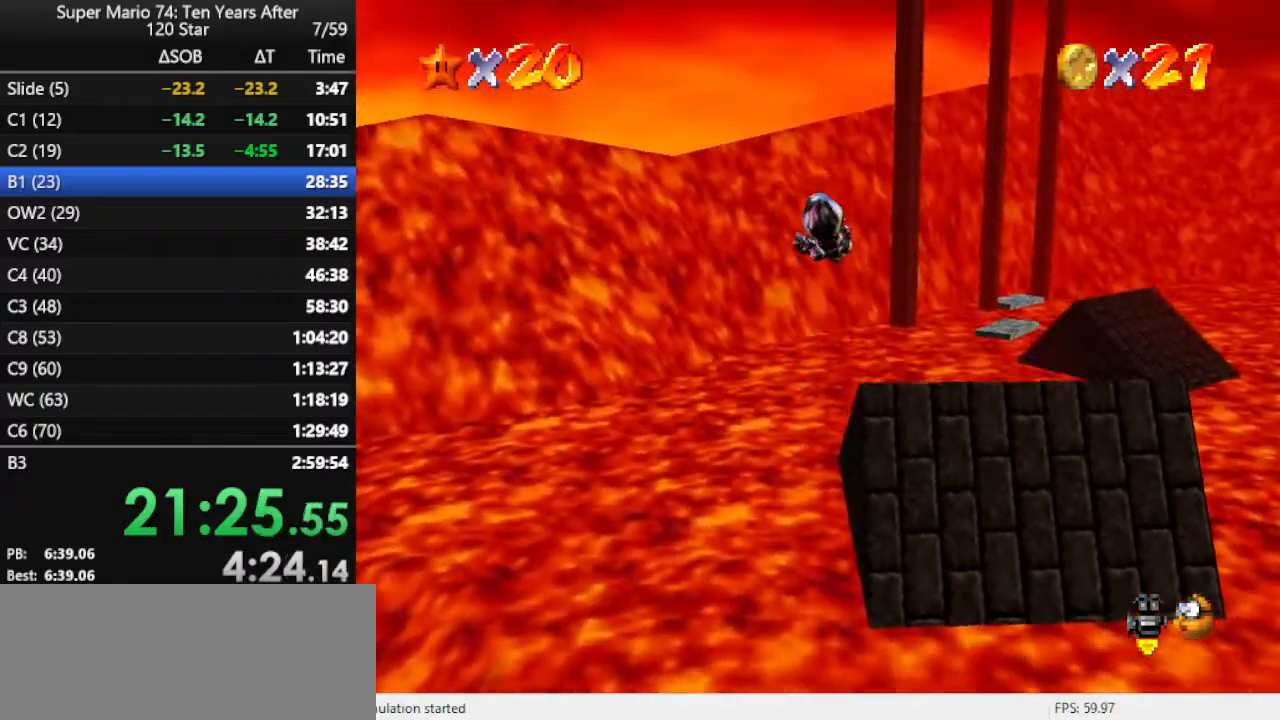
{"buttons": [], "left_stick": "up", "events": []}
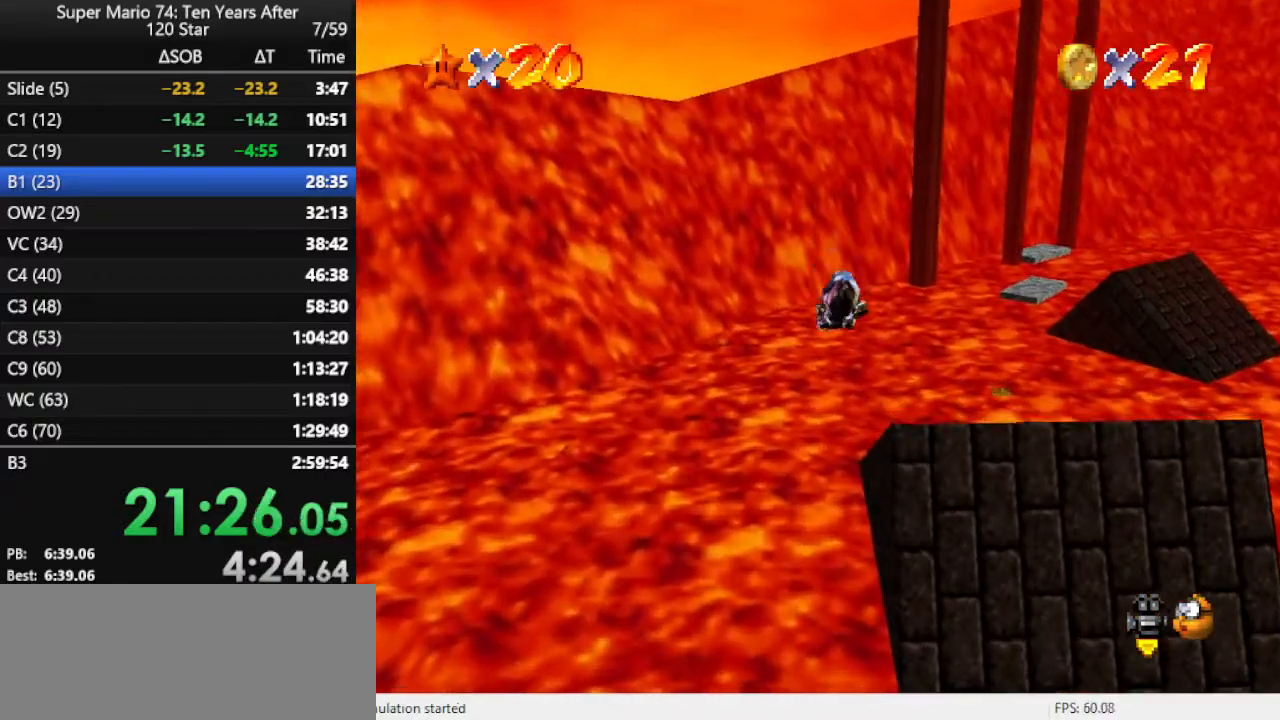
{"buttons": [], "left_stick": "up", "events": []}
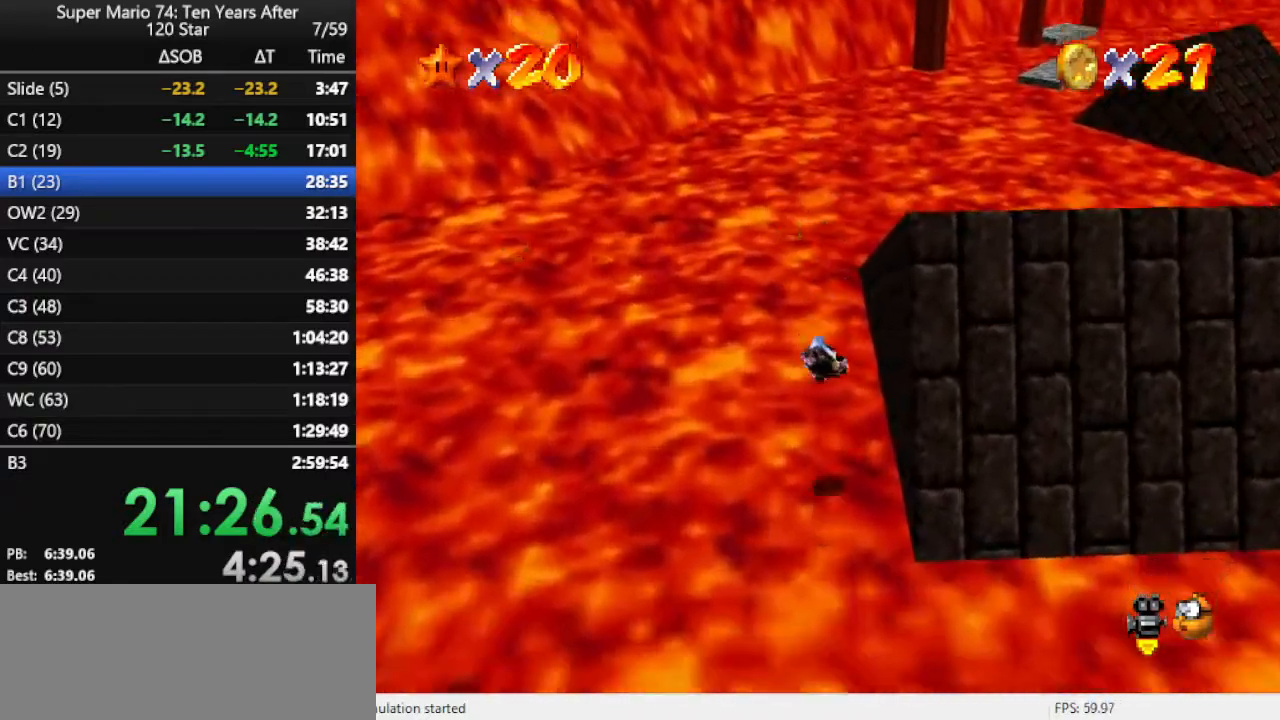
{"buttons": [], "left_stick": "up", "events": []}
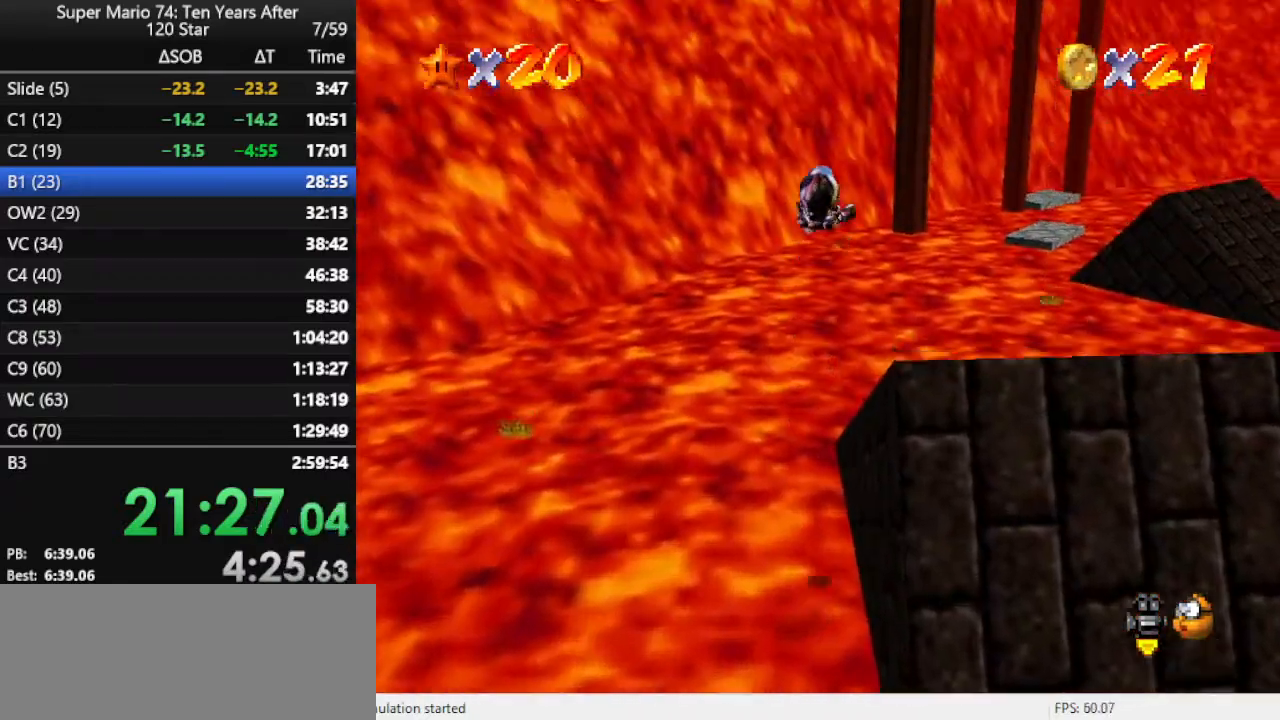
{"buttons": [], "left_stick": "up-right", "events": [[267, "left_stick", "up-right"]]}
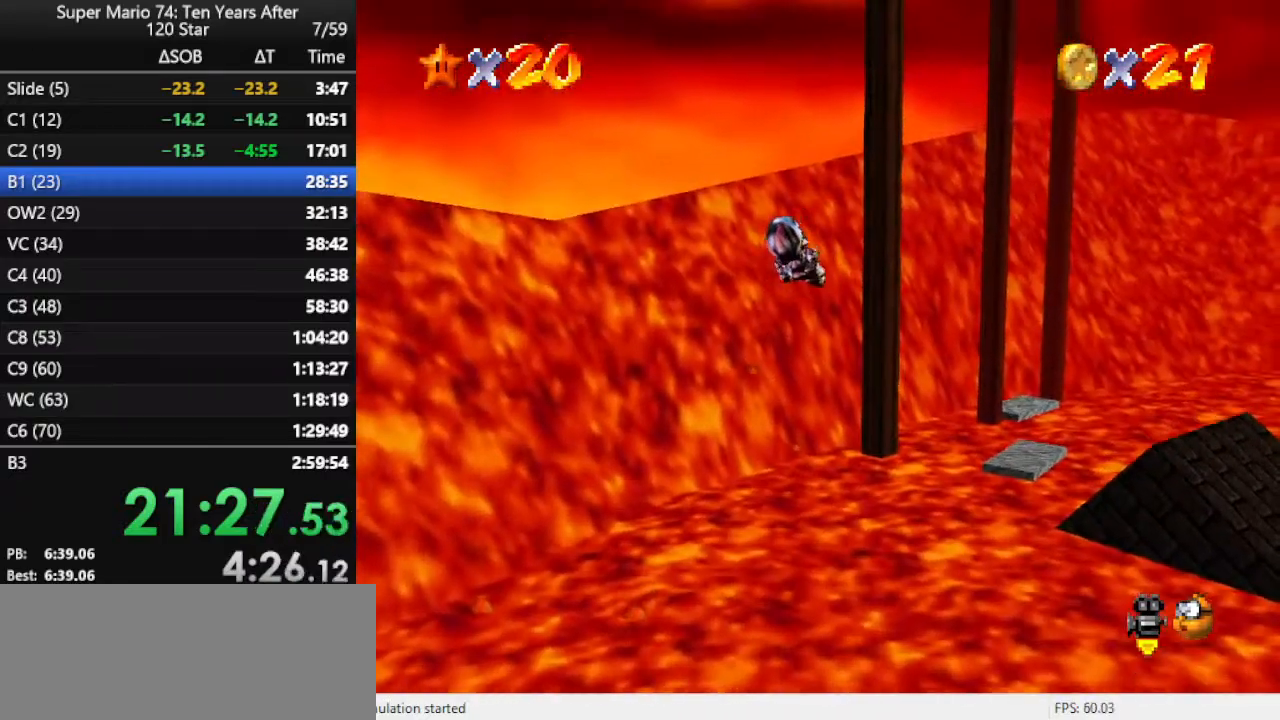
{"buttons": [], "left_stick": "up-right", "events": []}
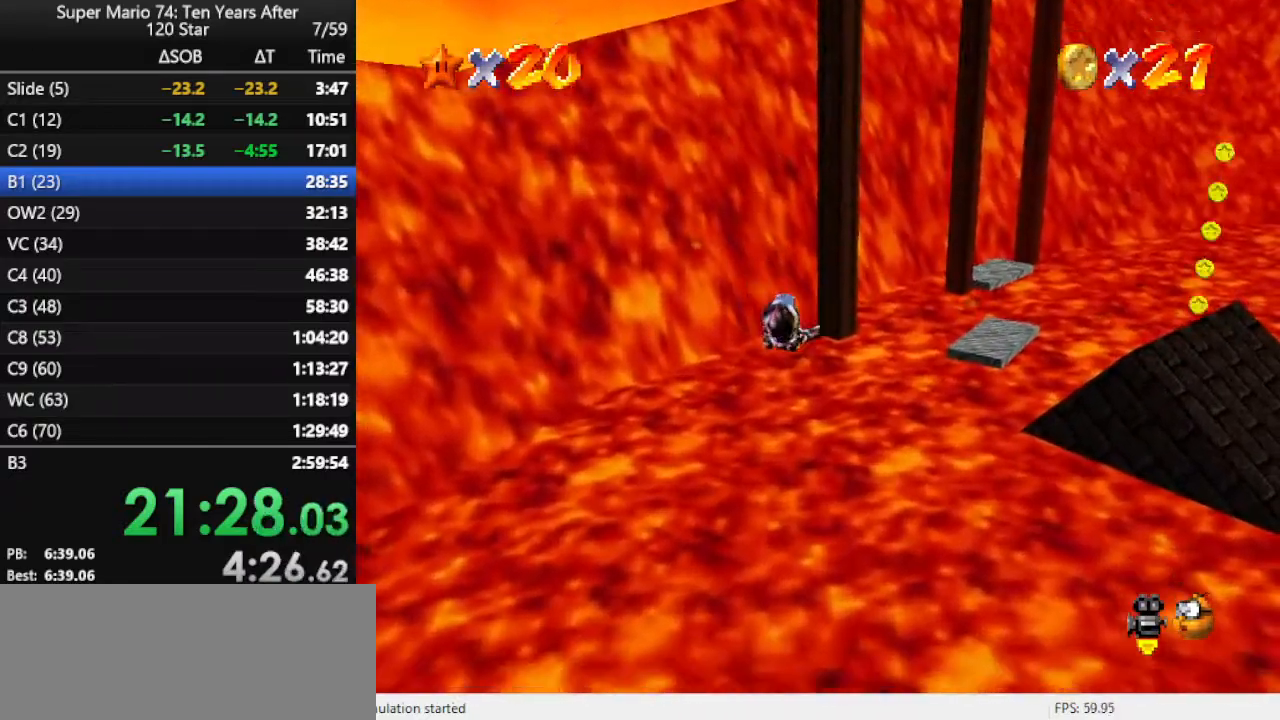
{"buttons": [], "left_stick": "up-right", "events": []}
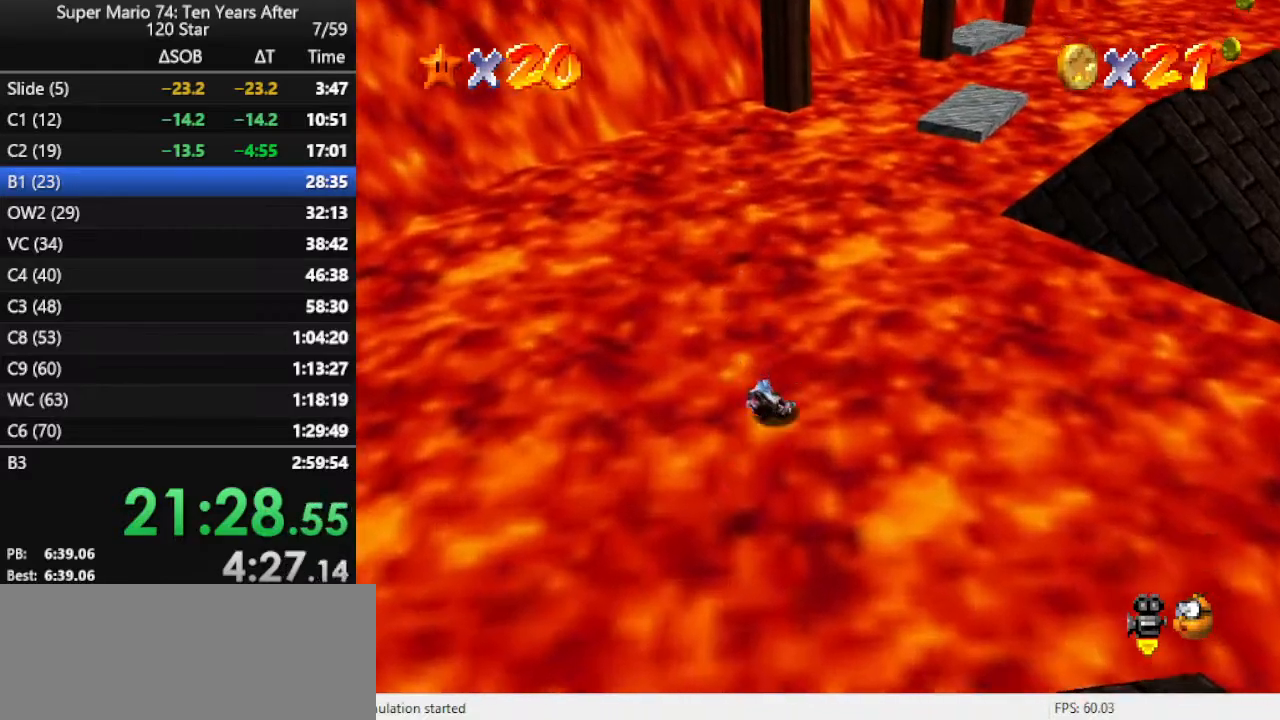
{"buttons": [], "left_stick": "up-right", "events": []}
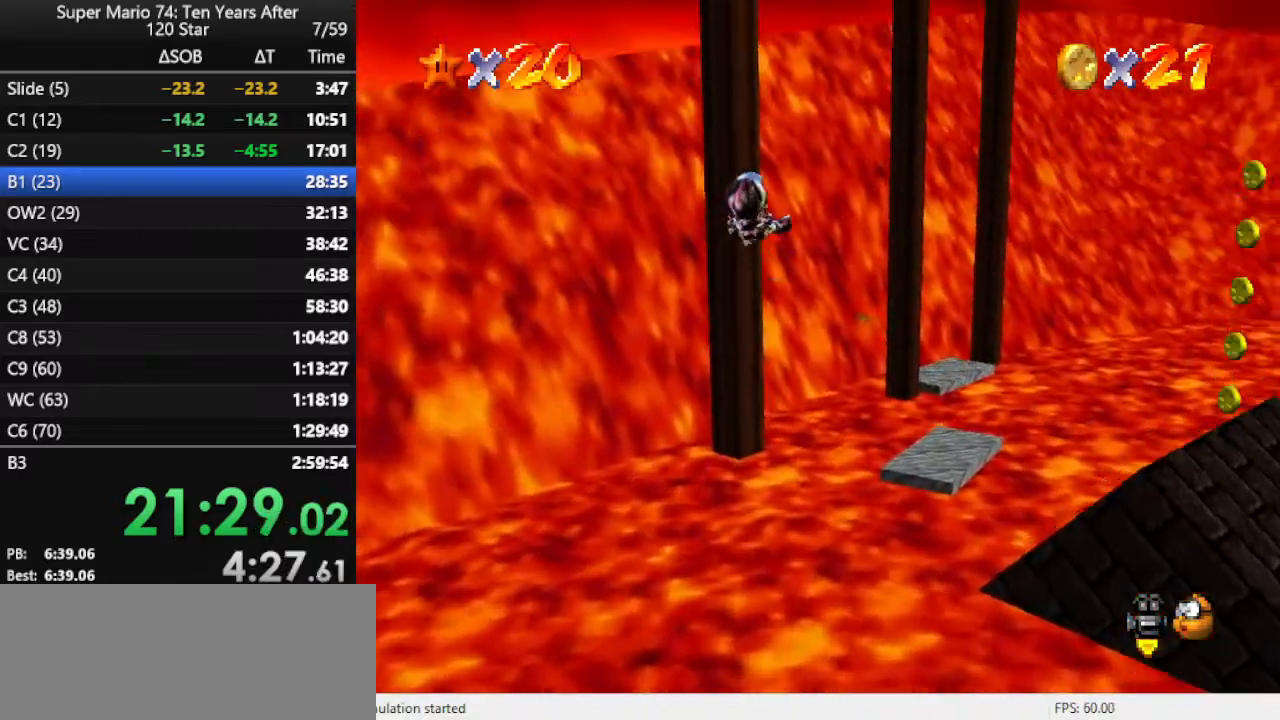
{"buttons": [], "left_stick": "up-right", "events": []}